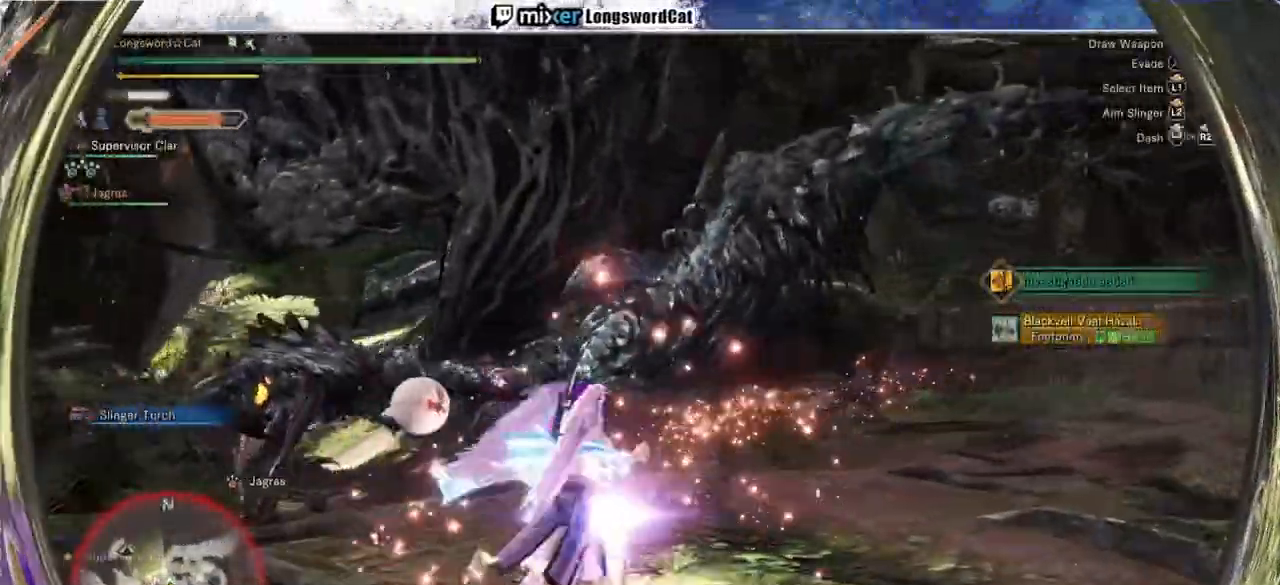
Gameplay with a controller (PlayStation layout); each line is a JSON object with the inputs held at the frame after it. "events" lists button and stick changes between this image and that frame as [ms after this image, input, new state], when the widget could be followed in between. Not read: L1.
{"buttons": ["R2"], "left_stick": "up-right", "right_stick": "center", "events": [[33, "right_stick", "left"], [367, "TRIANGLE", "down"], [367, "right_stick", "center"], [467, "TRIANGLE", "up"]]}
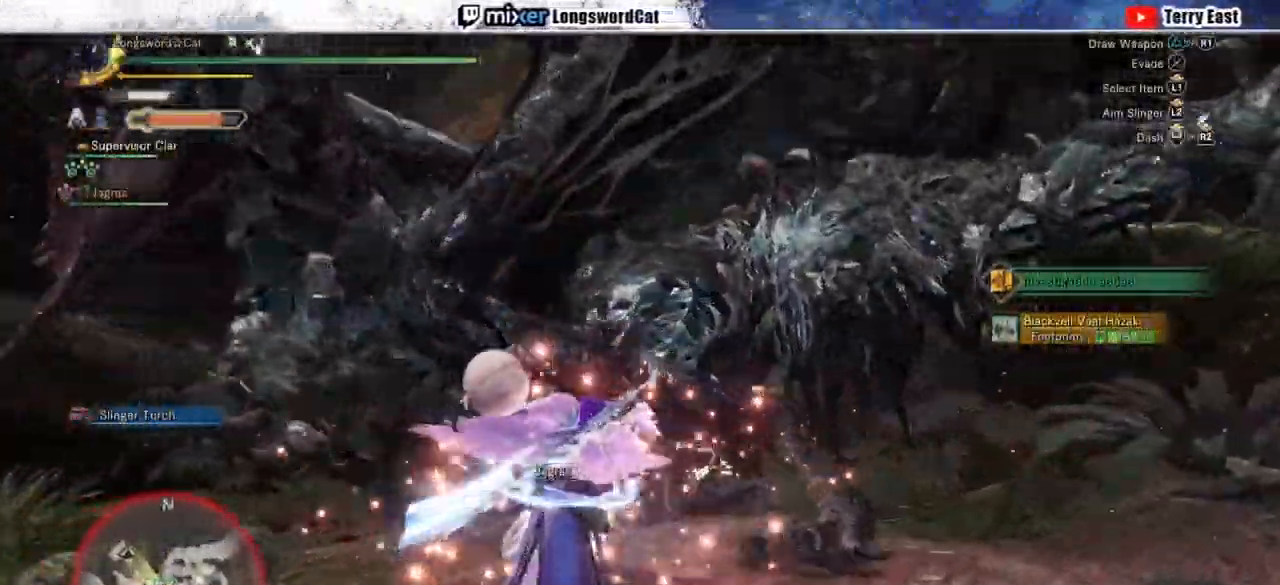
{"buttons": ["DPAD_LEFT"], "left_stick": "center", "right_stick": "center", "events": [[83, "TRIANGLE", "down"], [150, "TRIANGLE", "up"], [267, "TRIANGLE", "down"], [300, "R2", "up"], [300, "TRIANGLE", "up"], [350, "CROSS", "down"], [350, "left_stick", "center"], [433, "CIRCLE", "down"], [450, "DPAD_LEFT", "down"], [500, "CIRCLE", "up"], [500, "CROSS", "up"]]}
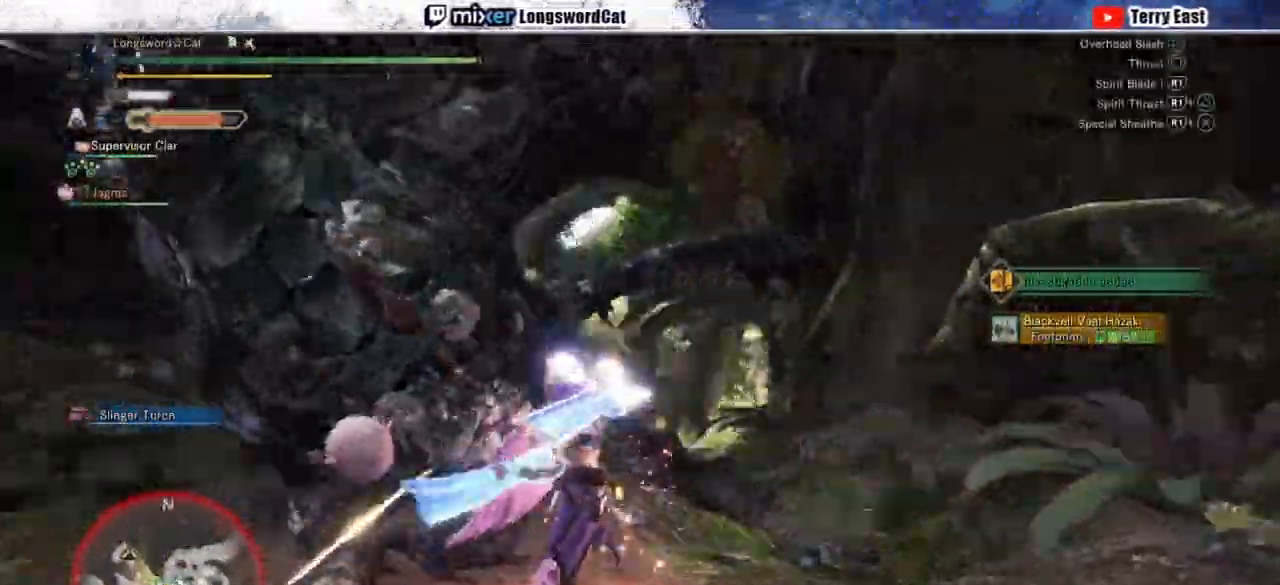
{"buttons": ["R1"], "left_stick": "center", "right_stick": "center", "events": [[67, "DPAD_LEFT", "up"], [83, "CROSS", "down"], [133, "TRIANGLE", "down"], [200, "CROSS", "up"], [317, "TRIANGLE", "up"], [433, "R1", "down"]]}
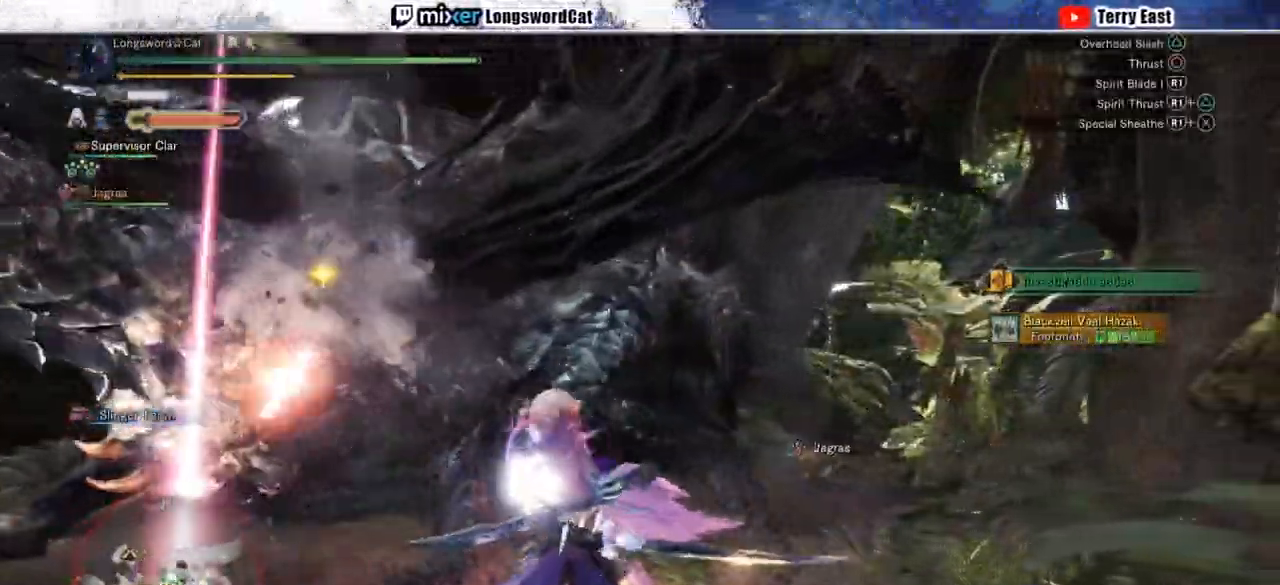
{"buttons": ["TRIANGLE"], "left_stick": "center", "right_stick": "center", "events": [[33, "R1", "up"], [67, "TRIANGLE", "down"], [133, "R1", "down"], [200, "TRIANGLE", "up"], [217, "DPAD_LEFT", "down"], [217, "R1", "up"], [250, "TRIANGLE", "down"], [317, "DPAD_LEFT", "up"]]}
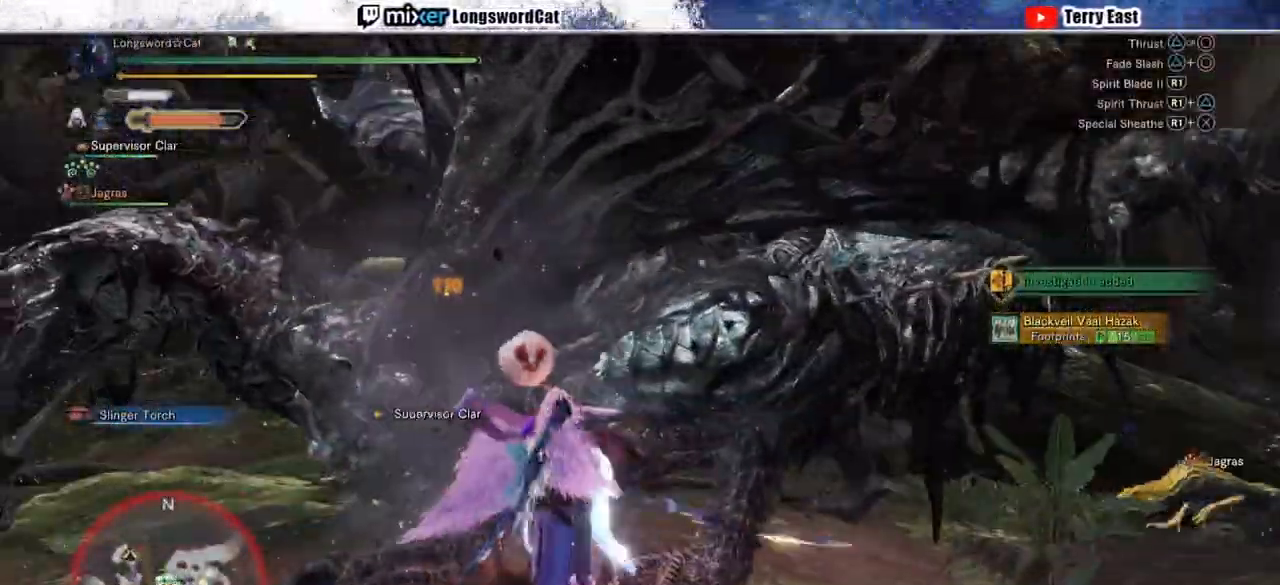
{"buttons": ["CIRCLE", "TRIANGLE"], "left_stick": "center", "right_stick": "center"}
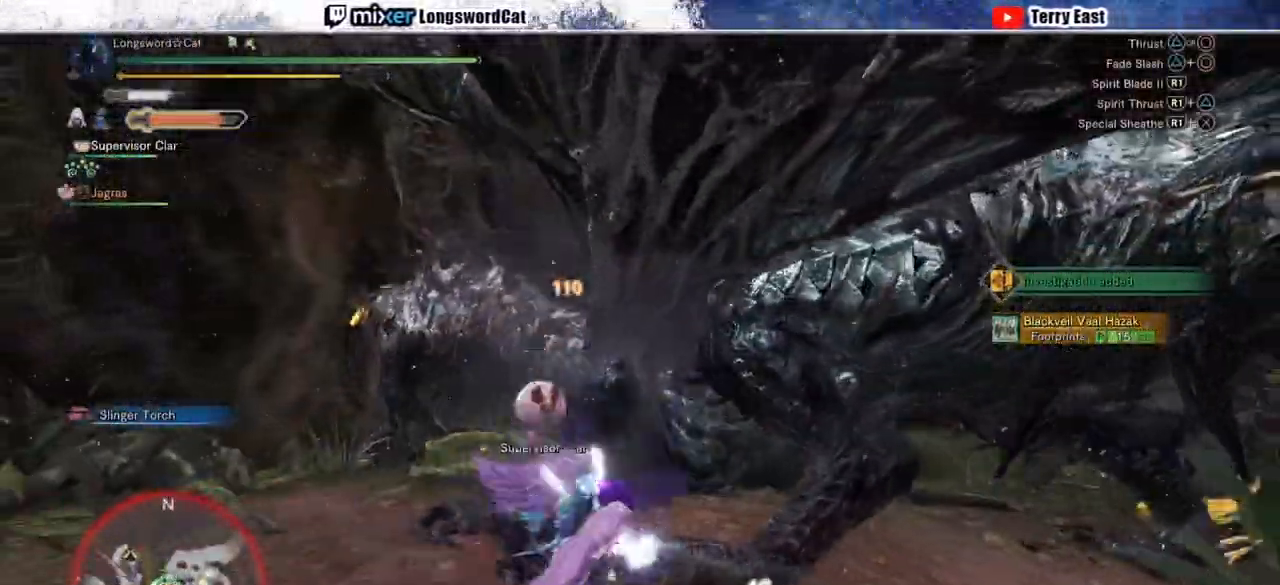
{"buttons": ["CROSS"], "left_stick": "center", "right_stick": "center"}
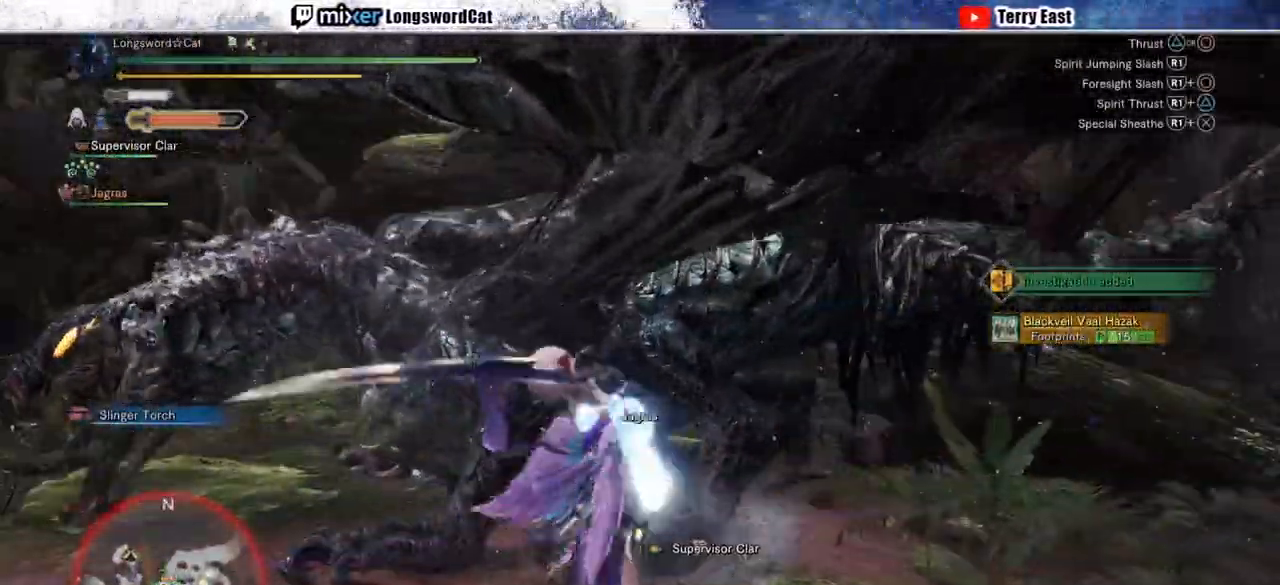
{"buttons": ["CROSS"], "left_stick": "center", "right_stick": "center", "events": [[50, "SELECT", "down"], [100, "SELECT", "up"], [200, "DPAD_RIGHT", "down"], [267, "DPAD_RIGHT", "up"]]}
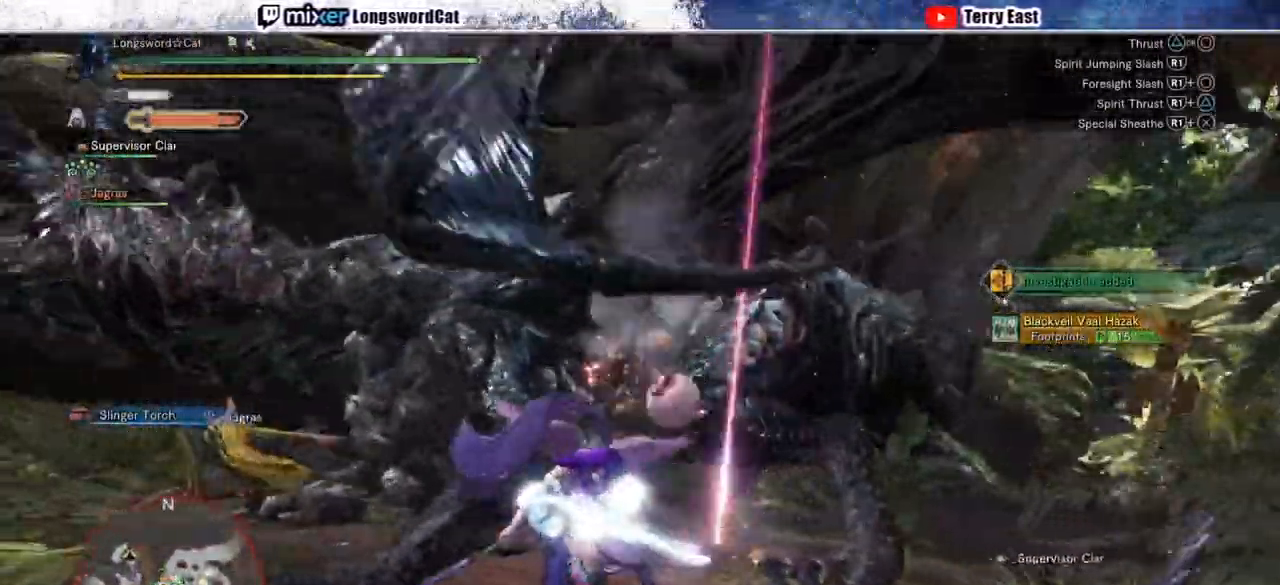
{"buttons": ["R1"], "left_stick": "up-left", "right_stick": "center", "events": [[33, "CROSS", "up"], [100, "left_stick", "up-left"], [133, "R1", "down"], [217, "R1", "up"], [300, "R1", "down"], [367, "R1", "up"], [450, "R1", "down"]]}
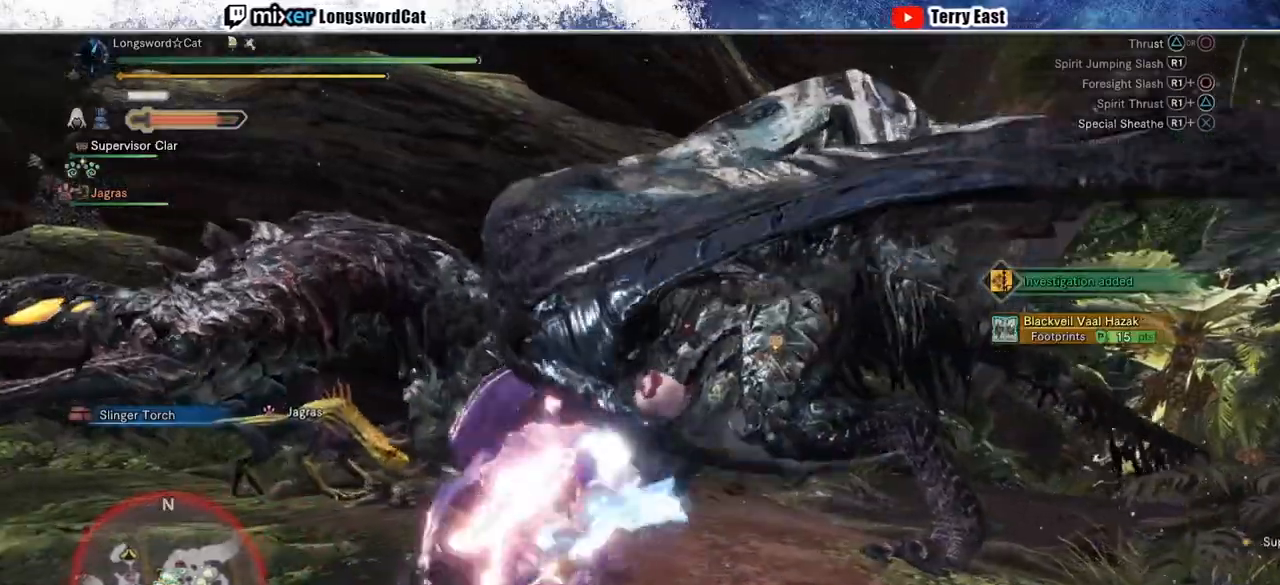
{"buttons": [], "left_stick": "up-left", "right_stick": "center", "events": [[17, "R1", "up"]]}
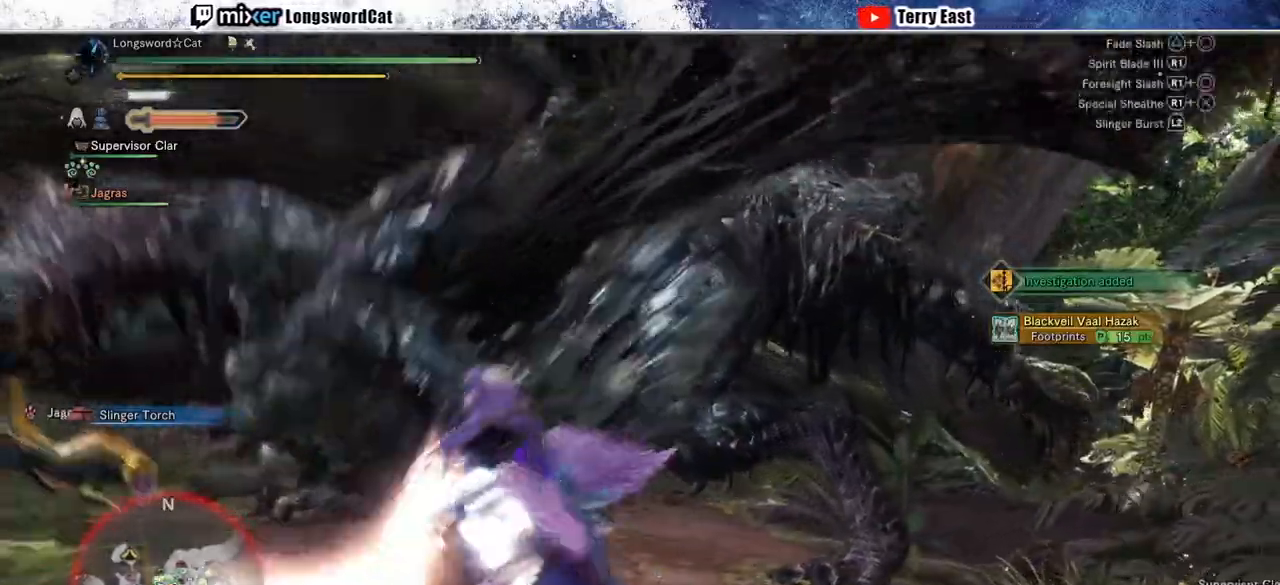
{"buttons": [], "left_stick": "up-left", "right_stick": "center", "events": [[50, "R1", "down"], [117, "R1", "up"], [217, "R1", "down"], [283, "R1", "up"], [367, "R1", "down"], [450, "R1", "up"]]}
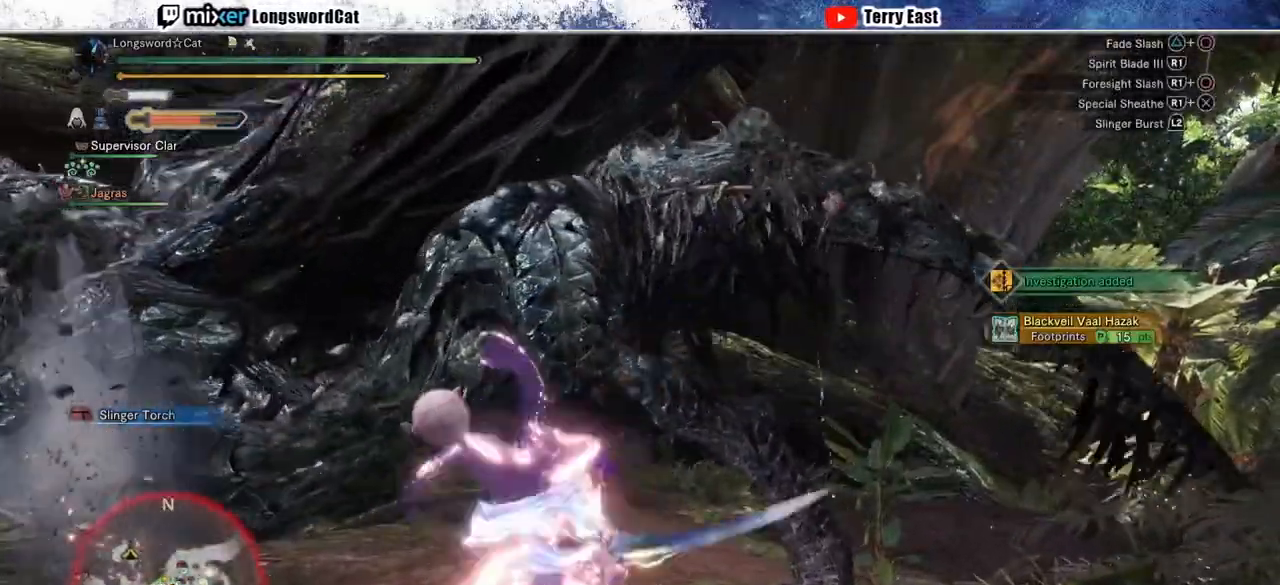
{"buttons": ["R1"], "left_stick": "center", "right_stick": "center", "events": [[33, "R1", "down"], [33, "left_stick", "center"], [100, "R1", "up"], [150, "DPAD_LEFT", "down"], [183, "R1", "down"], [250, "DPAD_LEFT", "up"], [267, "R1", "up"], [333, "R1", "down"], [417, "R1", "up"], [500, "R1", "down"]]}
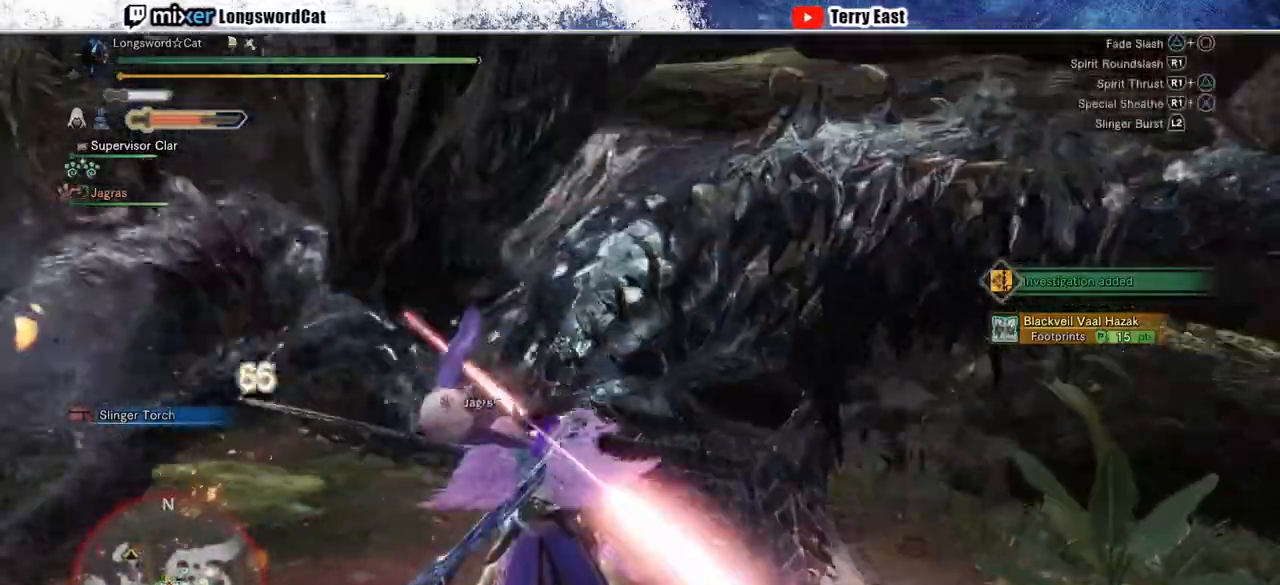
{"buttons": [], "left_stick": "center", "right_stick": "center", "events": [[83, "R1", "up"], [150, "R1", "down"], [233, "DPAD_LEFT", "down"], [233, "R1", "up"], [300, "DPAD_LEFT", "up"], [317, "R1", "down"], [400, "R1", "up"]]}
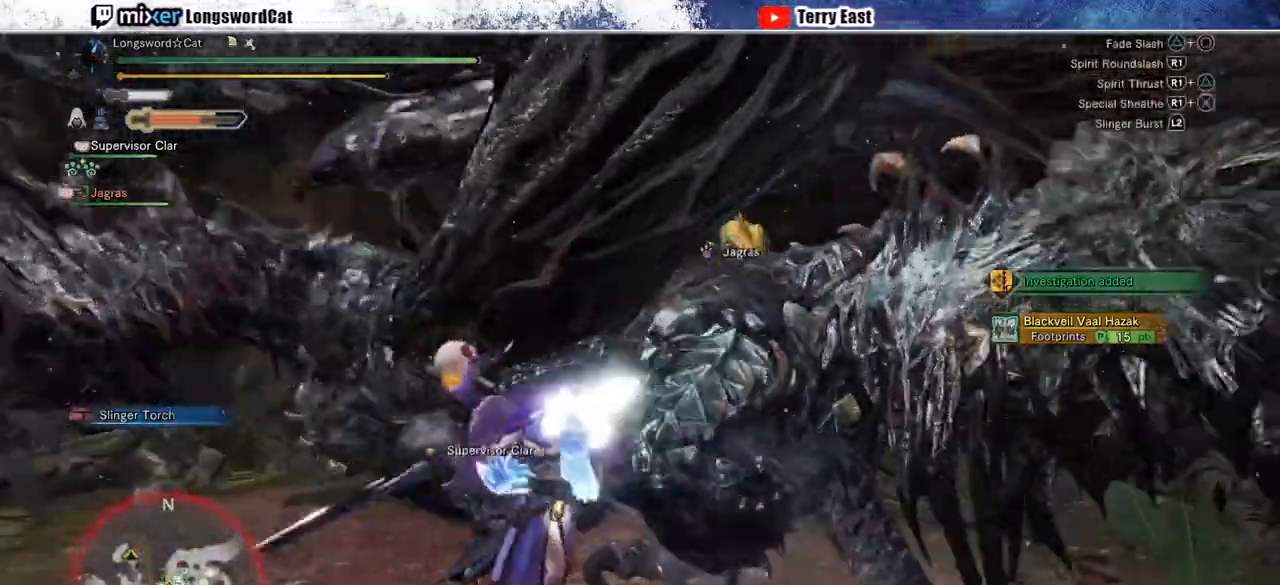
{"buttons": [], "left_stick": "center", "right_stick": "center", "events": [[283, "DPAD_LEFT", "down"], [367, "DPAD_LEFT", "up"], [383, "R1", "down"], [467, "R1", "up"]]}
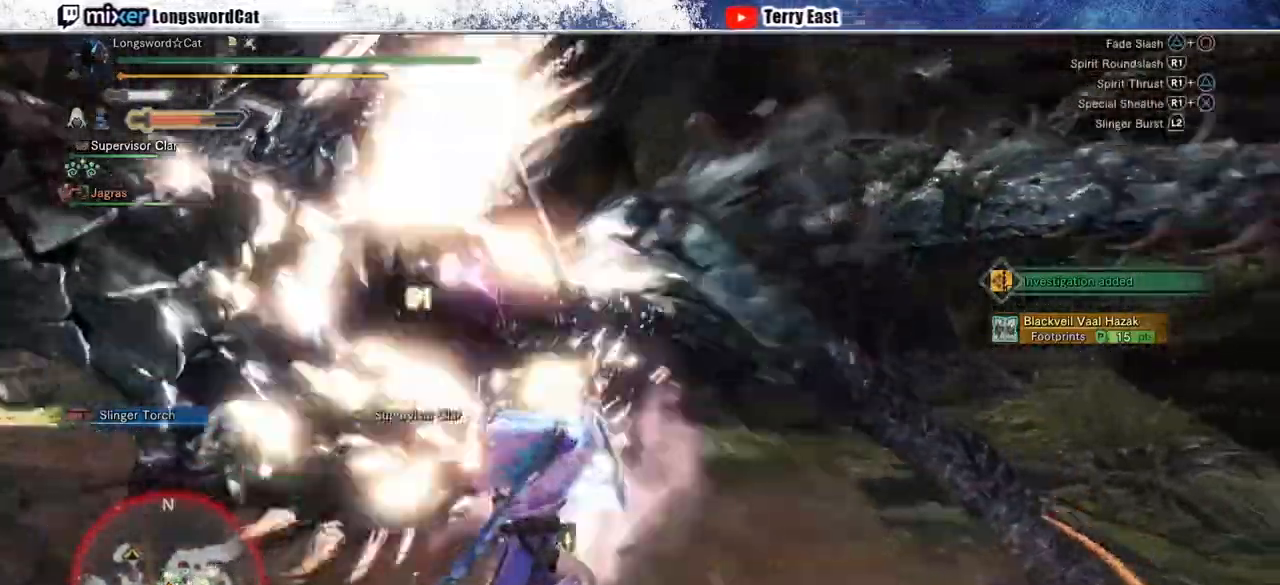
{"buttons": [], "left_stick": "up-left", "right_stick": "center", "events": [[33, "left_stick", "up"], [50, "R1", "down"], [83, "left_stick", "up-left"], [133, "R1", "up"], [200, "R1", "down"], [300, "R1", "up"], [367, "R1", "down"], [450, "R1", "up"]]}
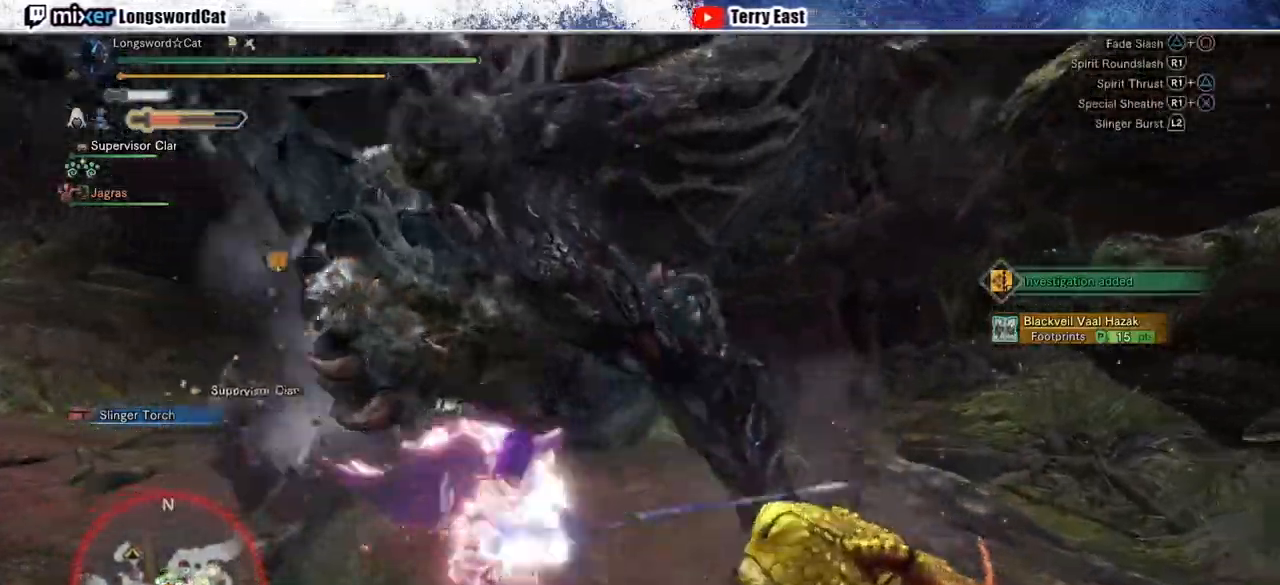
{"buttons": [], "left_stick": "up-right", "right_stick": "center", "events": [[17, "R1", "down"], [117, "R1", "up"], [200, "left_stick", "up"], [483, "left_stick", "up-right"]]}
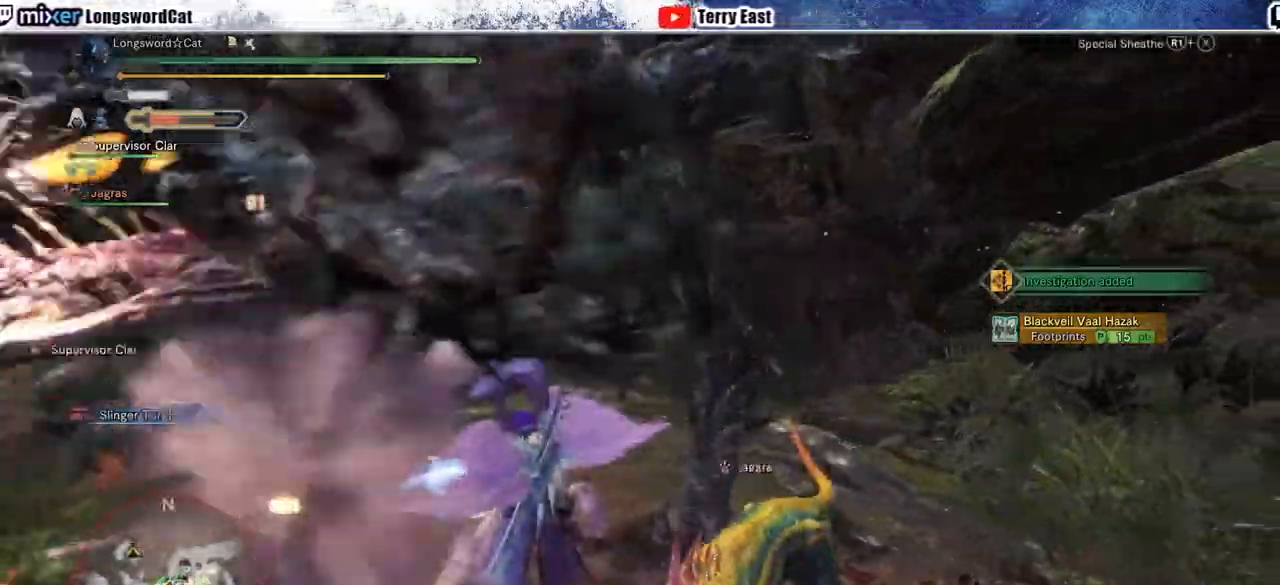
{"buttons": [], "left_stick": "right", "right_stick": "center", "events": [[250, "left_stick", "right"]]}
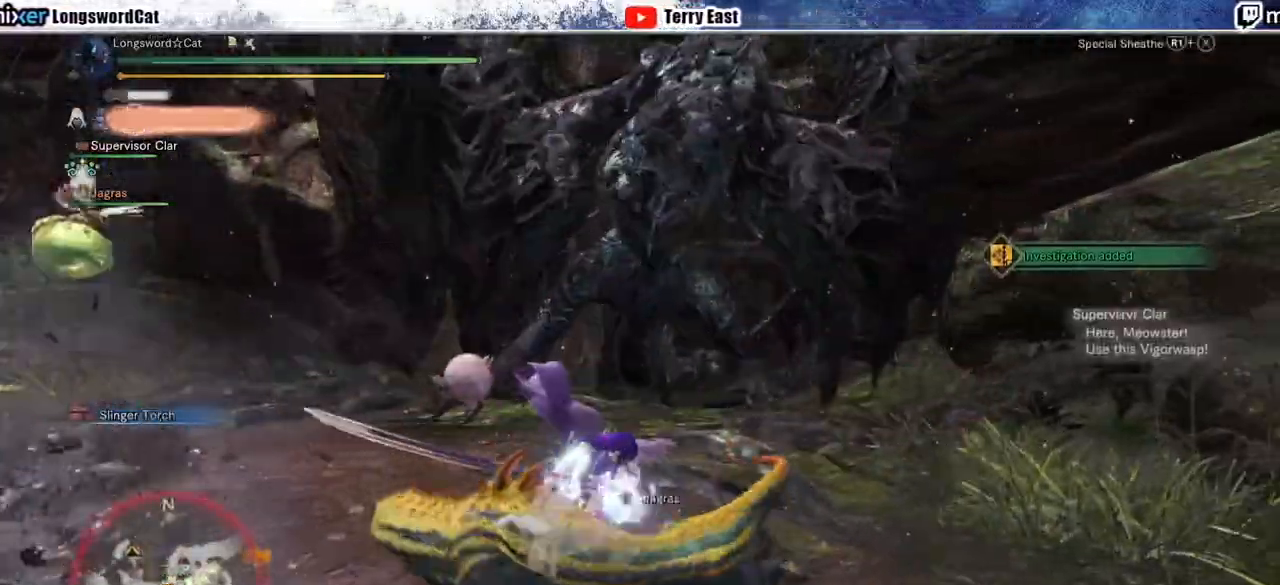
{"buttons": [], "left_stick": "down", "right_stick": "center", "events": [[267, "left_stick", "down-right"], [500, "left_stick", "down"]]}
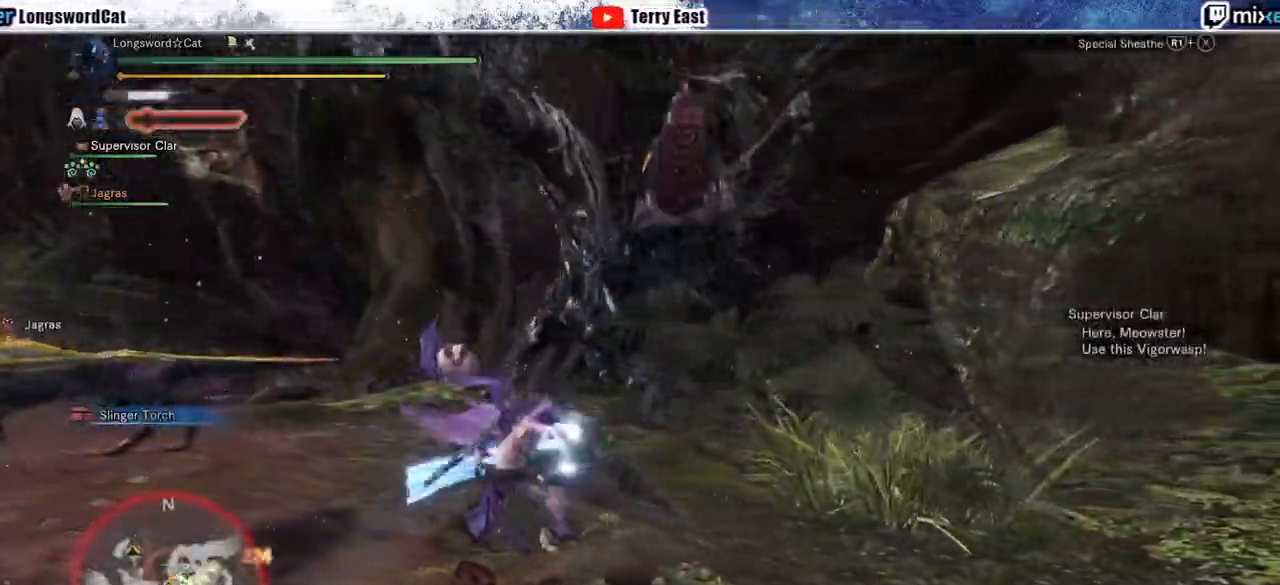
{"buttons": ["TRIANGLE", "R2"], "left_stick": "up-left", "right_stick": "center", "events": [[67, "R2", "down"], [167, "left_stick", "left"], [300, "left_stick", "up-left"], [350, "TRIANGLE", "down"], [400, "TRIANGLE", "up"], [483, "TRIANGLE", "down"]]}
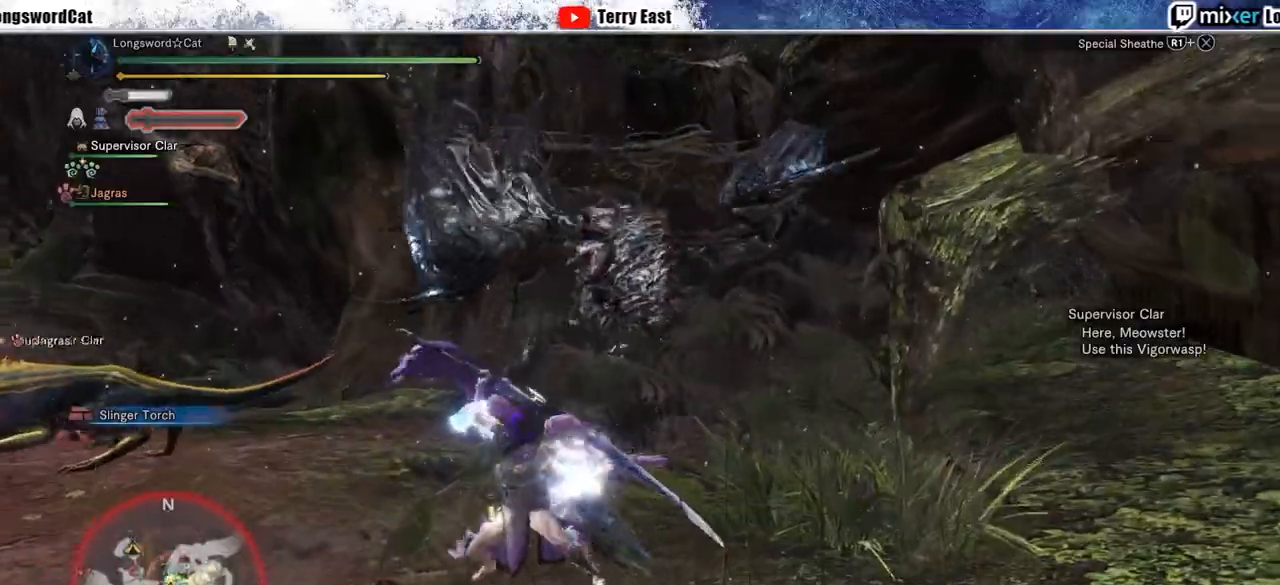
{"buttons": ["TRIANGLE"], "left_stick": "up-left", "right_stick": "center", "events": [[50, "TRIANGLE", "up"], [133, "TRIANGLE", "down"], [217, "TRIANGLE", "up"], [283, "TRIANGLE", "down"], [400, "TRIANGLE", "up"], [433, "R2", "up"], [467, "TRIANGLE", "down"]]}
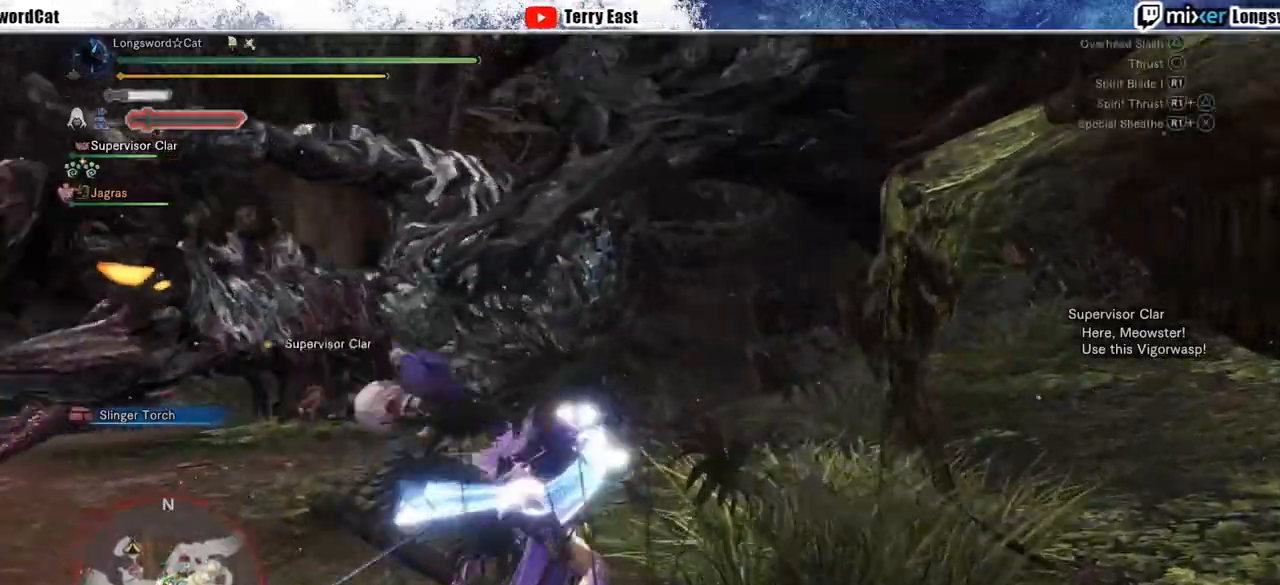
{"buttons": ["R1"], "left_stick": "center", "right_stick": "center", "events": [[100, "TRIANGLE", "up"], [250, "left_stick", "center"], [317, "DPAD_LEFT", "down"], [317, "R1", "down"], [417, "R1", "up"], [467, "DPAD_LEFT", "up"], [483, "R1", "down"]]}
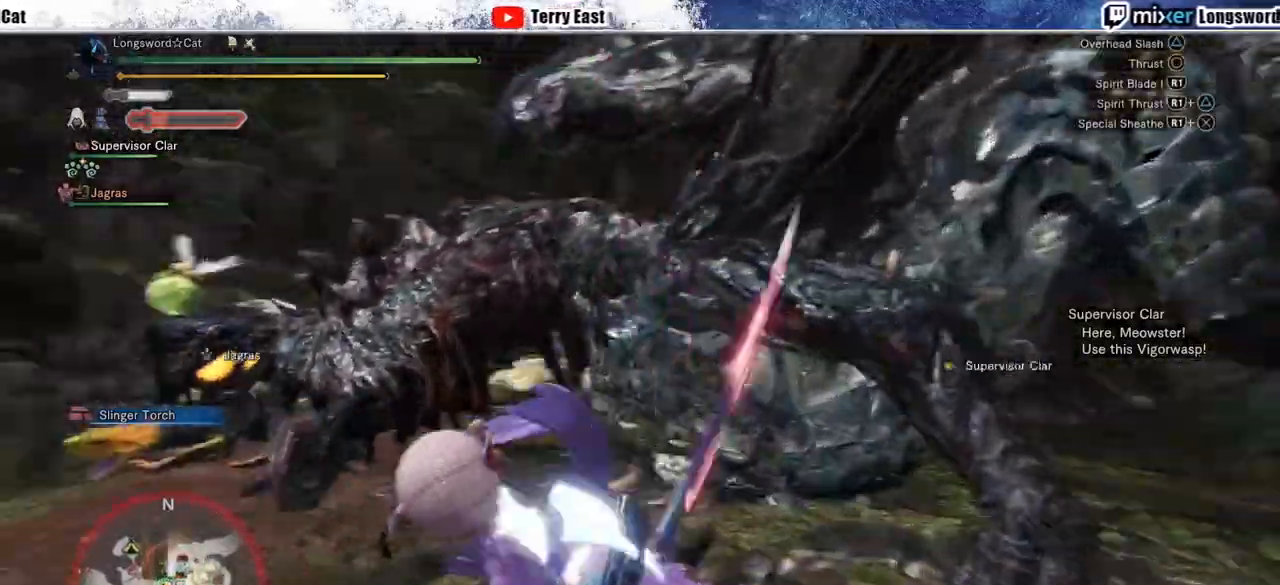
{"buttons": [], "left_stick": "center", "right_stick": "center", "events": [[83, "R1", "up"], [133, "R1", "down"], [217, "R1", "up"], [283, "R1", "down"], [367, "R1", "up"], [400, "DPAD_RIGHT", "down"], [467, "DPAD_RIGHT", "up"]]}
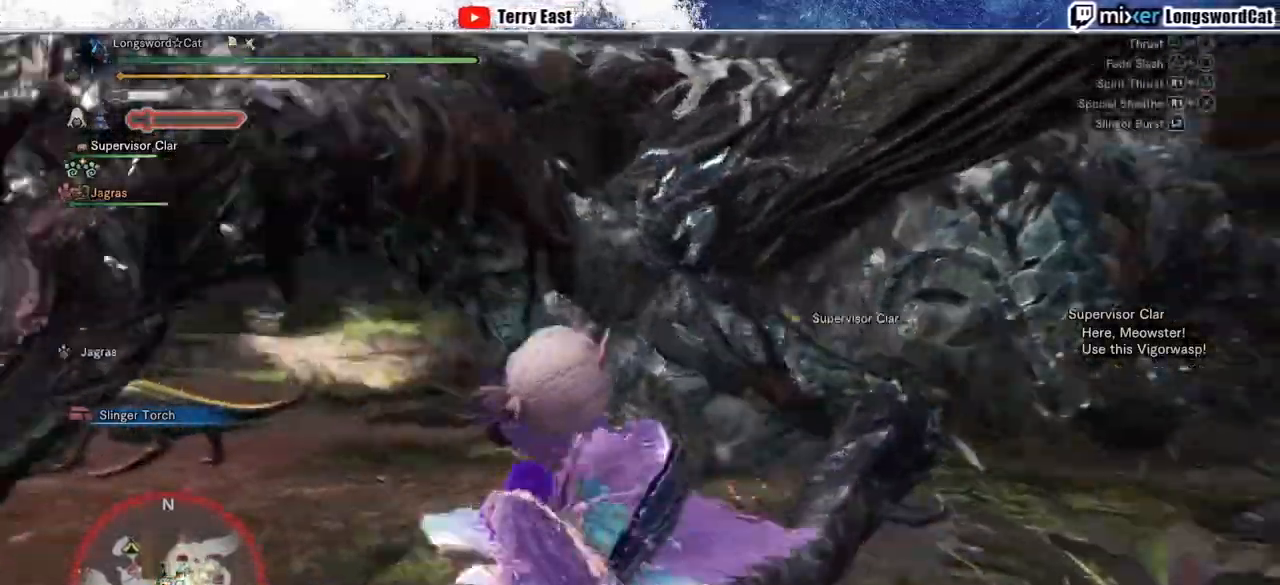
{"buttons": ["CIRCLE"], "left_stick": "up", "right_stick": "center", "events": [[267, "CIRCLE", "down"], [400, "CIRCLE", "up"], [400, "left_stick", "up"], [450, "CIRCLE", "down"]]}
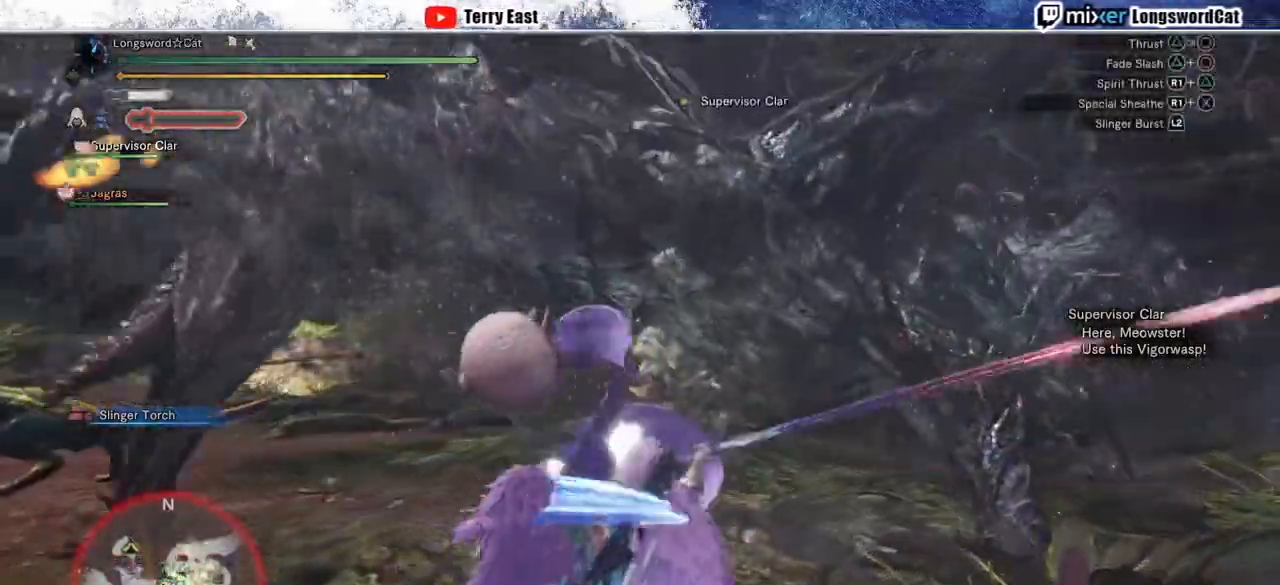
{"buttons": [], "left_stick": "center", "right_stick": "center", "events": [[67, "CIRCLE", "up"], [67, "left_stick", "center"], [117, "CIRCLE", "down"], [183, "CIRCLE", "up"], [250, "DPAD_RIGHT", "down"], [300, "CIRCLE", "down"], [300, "DPAD_RIGHT", "up"], [383, "CIRCLE", "up"]]}
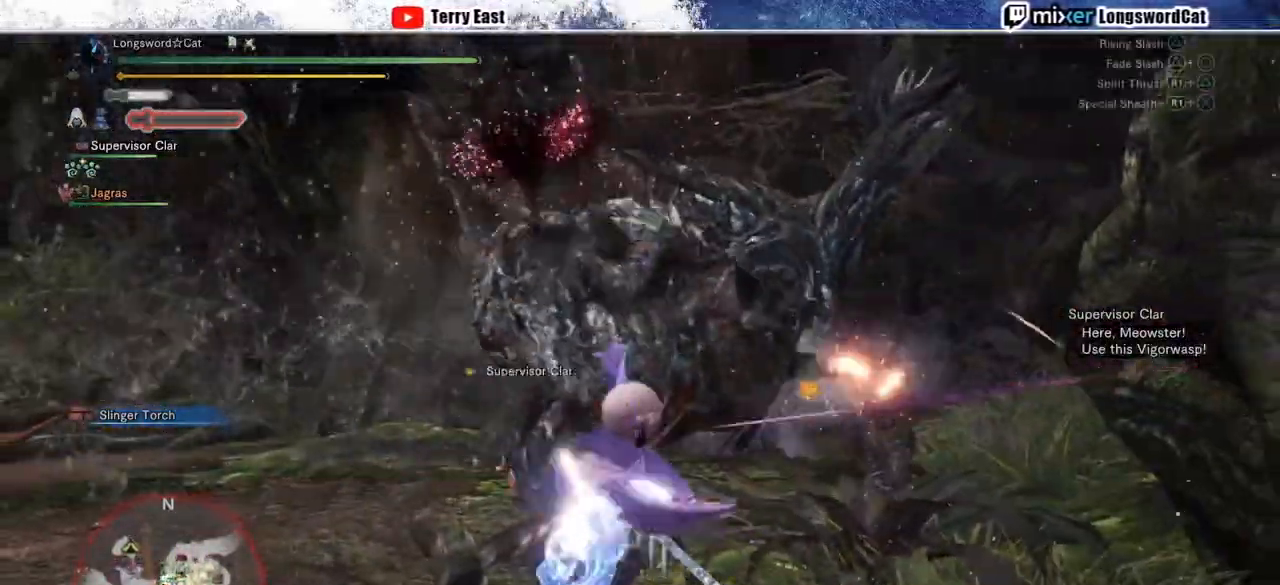
{"buttons": ["CROSS"], "left_stick": "center", "right_stick": "center", "events": [[17, "CROSS", "down"], [117, "CROSS", "up"], [183, "CROSS", "down"], [283, "CROSS", "up"], [350, "CROSS", "down"]]}
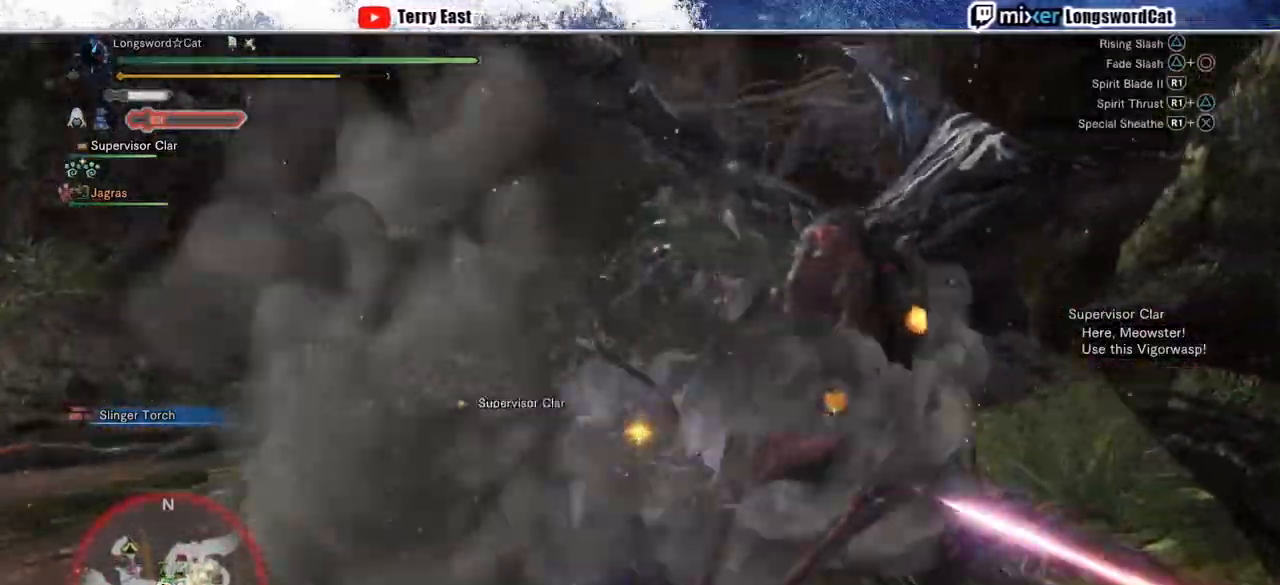
{"buttons": ["TRIANGLE"], "left_stick": "center", "right_stick": "center", "events": [[250, "DPAD_RIGHT", "down"], [300, "CROSS", "up"], [333, "DPAD_RIGHT", "up"], [500, "TRIANGLE", "down"]]}
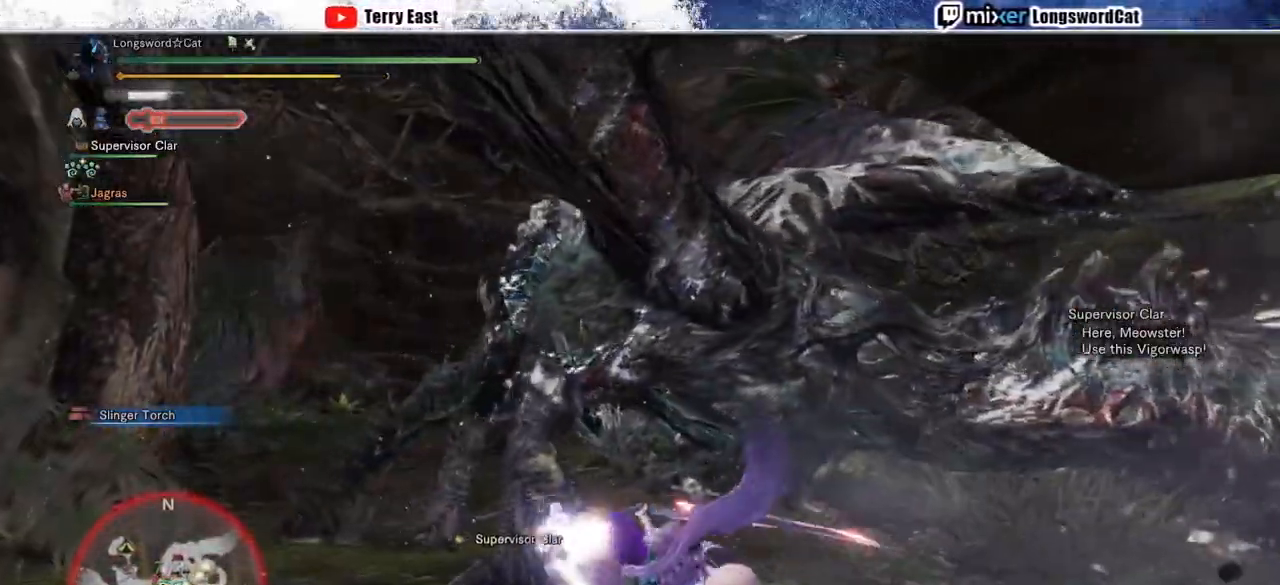
{"buttons": [], "left_stick": "center", "right_stick": "center", "events": [[83, "TRIANGLE", "up"], [167, "TRIANGLE", "down"], [267, "TRIANGLE", "up"], [333, "TRIANGLE", "down"], [467, "TRIANGLE", "up"]]}
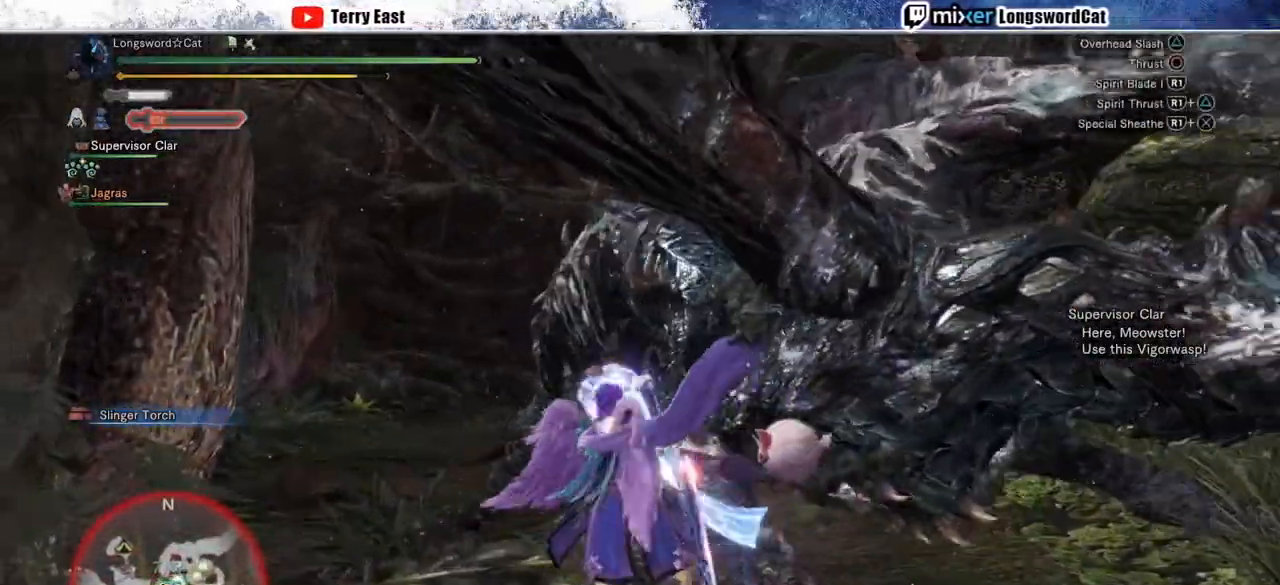
{"buttons": ["R1"], "left_stick": "center", "right_stick": "center", "events": [[117, "DPAD_RIGHT", "down"], [167, "DPAD_RIGHT", "up"], [167, "R1", "down"], [250, "R1", "up"], [333, "R1", "down"], [400, "R1", "up"], [467, "R1", "down"]]}
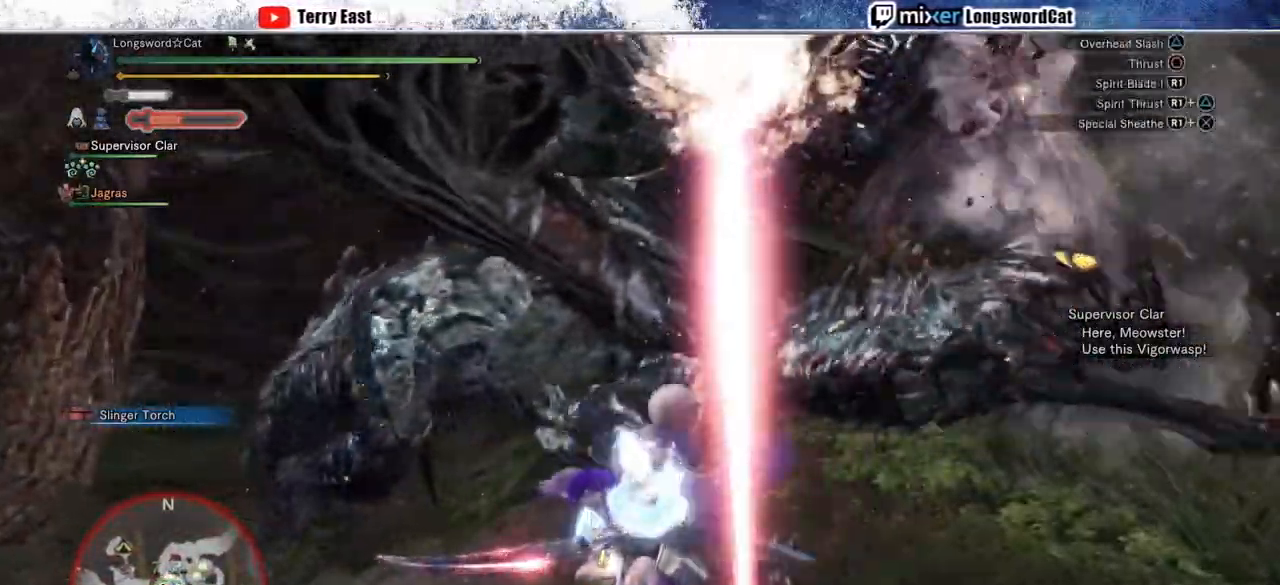
{"buttons": [], "left_stick": "center", "right_stick": "center", "events": [[50, "R1", "up"], [83, "DPAD_LEFT", "down"], [117, "R1", "down"], [183, "DPAD_LEFT", "up"], [183, "R1", "up"]]}
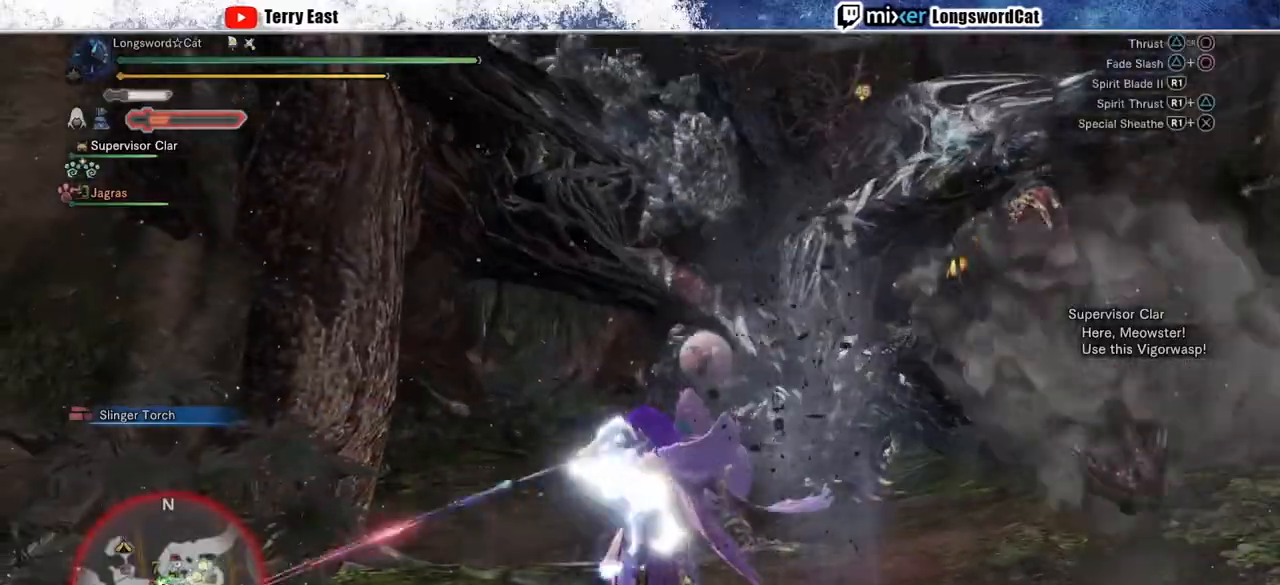
{"buttons": ["CROSS"], "left_stick": "center", "right_stick": "center", "events": [[183, "CROSS", "down"], [267, "CROSS", "up"], [350, "CROSS", "down"]]}
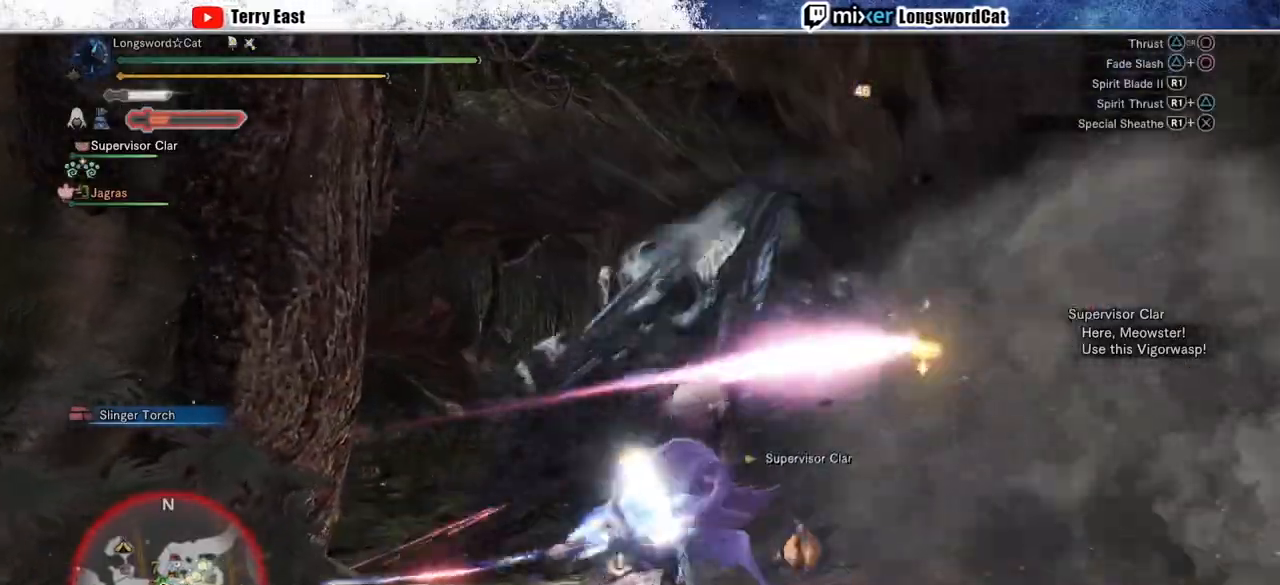
{"buttons": [], "left_stick": "center", "right_stick": "center", "events": [[100, "CROSS", "up"], [167, "CROSS", "down"], [317, "CROSS", "up"]]}
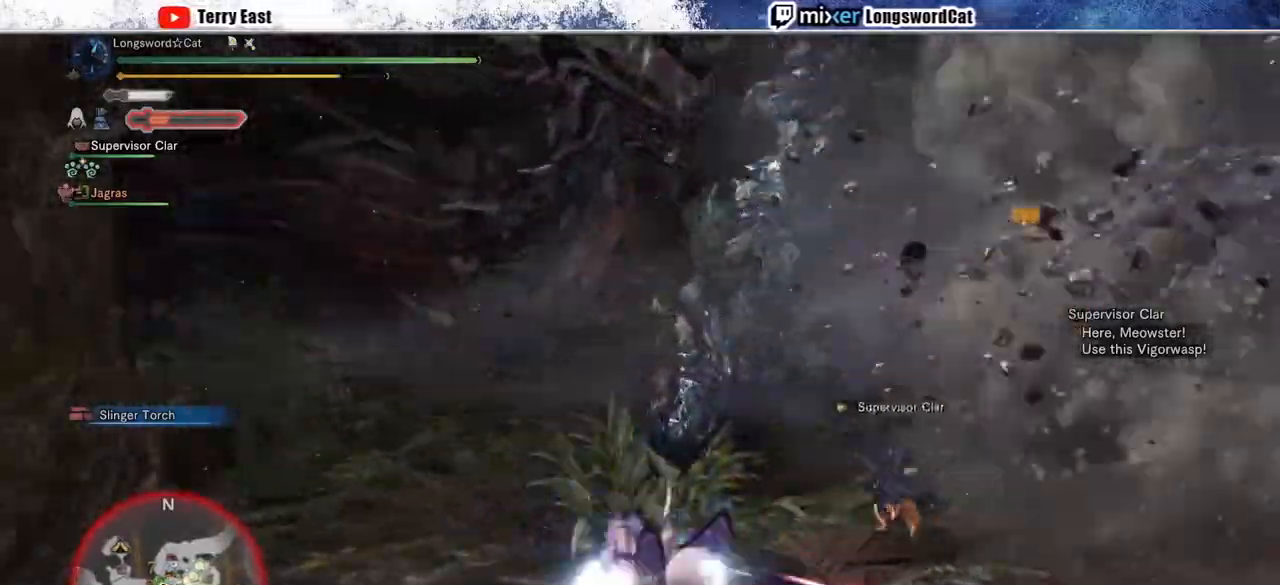
{"buttons": ["R1"], "left_stick": "right", "right_stick": "center", "events": [[50, "R1", "down"], [83, "TRIANGLE", "down"], [183, "TRIANGLE", "up"], [267, "TRIANGLE", "down"], [333, "TRIANGLE", "up"], [417, "TRIANGLE", "down"], [450, "left_stick", "right"], [483, "TRIANGLE", "up"]]}